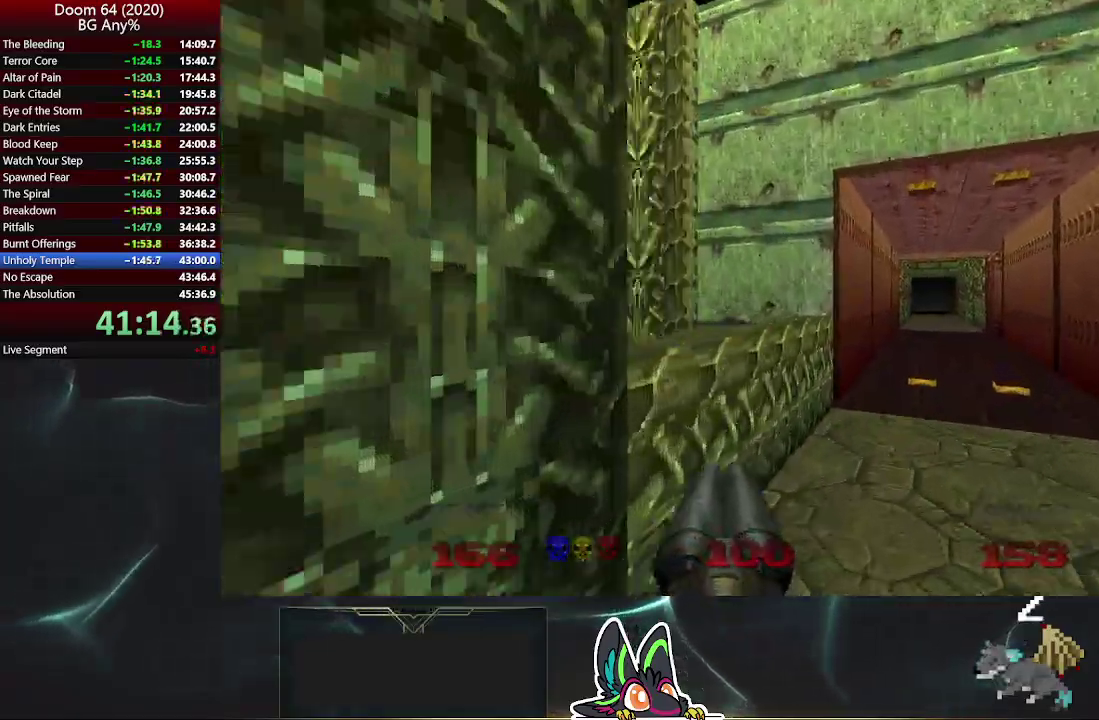
Gameplay with a controller (PlayStation layout); each line is a JSON object with the inputs held at the frame after it. "events" lists button and stick changes between this image and that frame as [ms after this image, input, new state], when the widget could be followed in between. Not read: L1.
{"buttons": [], "left_stick": "up-right", "right_stick": "center", "events": []}
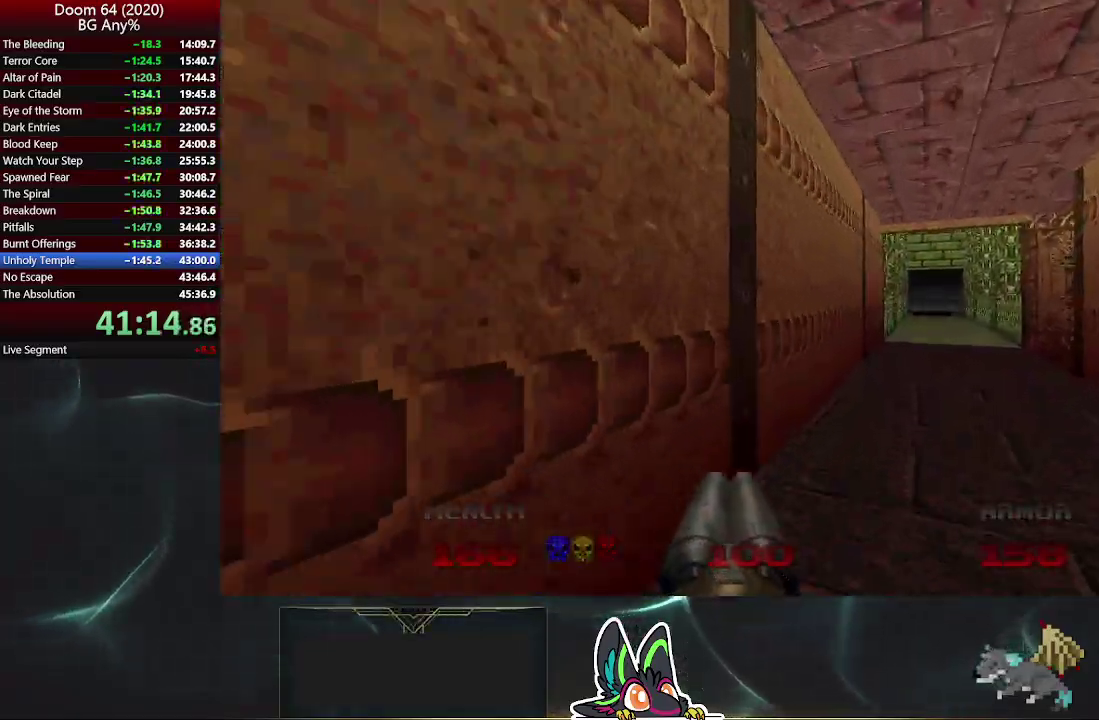
{"buttons": [], "left_stick": "up-right", "right_stick": "center", "events": []}
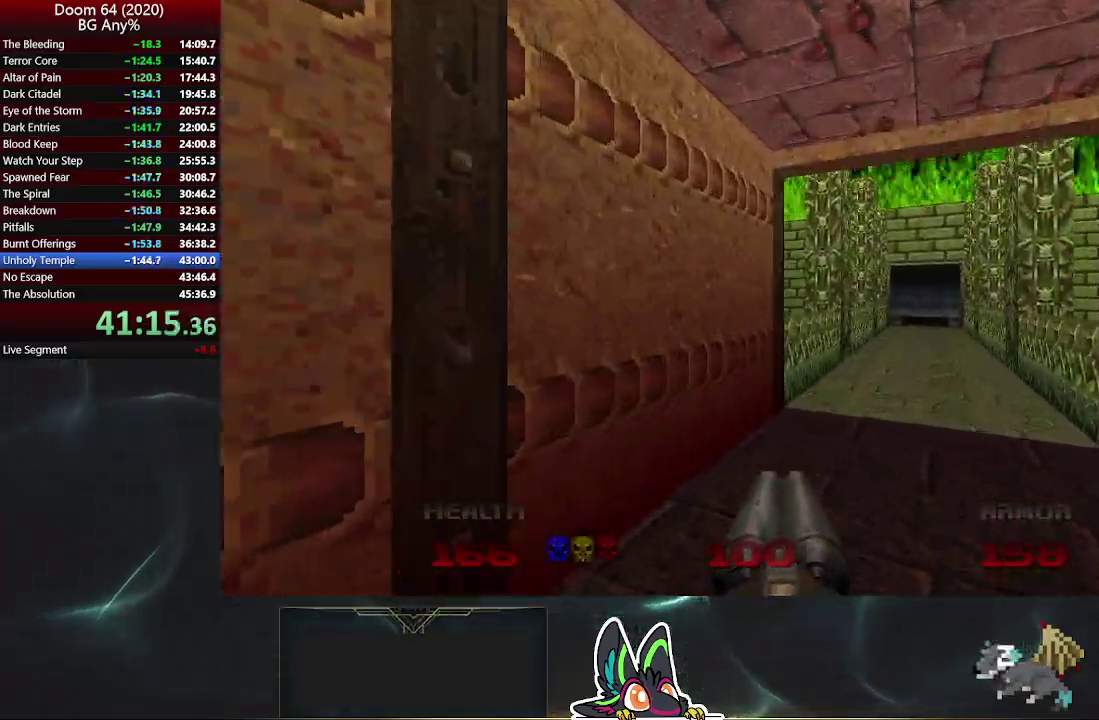
{"buttons": [], "left_stick": "up-right", "right_stick": "center", "events": []}
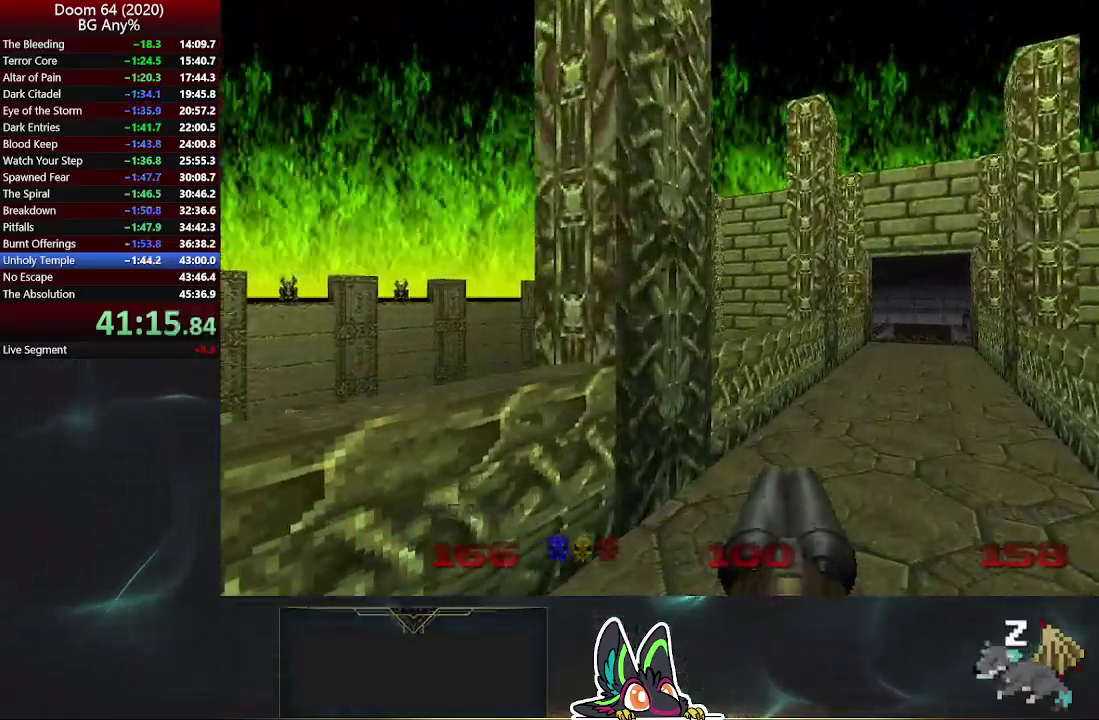
{"buttons": [], "left_stick": "up-right", "right_stick": "center", "events": []}
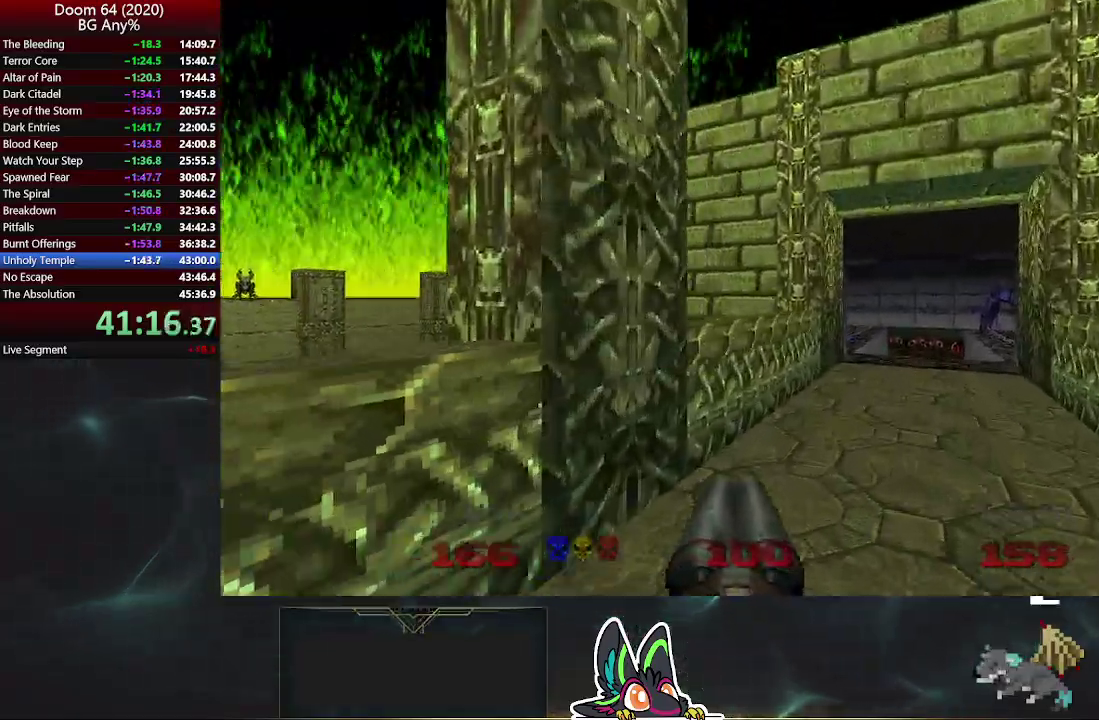
{"buttons": [], "left_stick": "up-right", "right_stick": "center", "events": []}
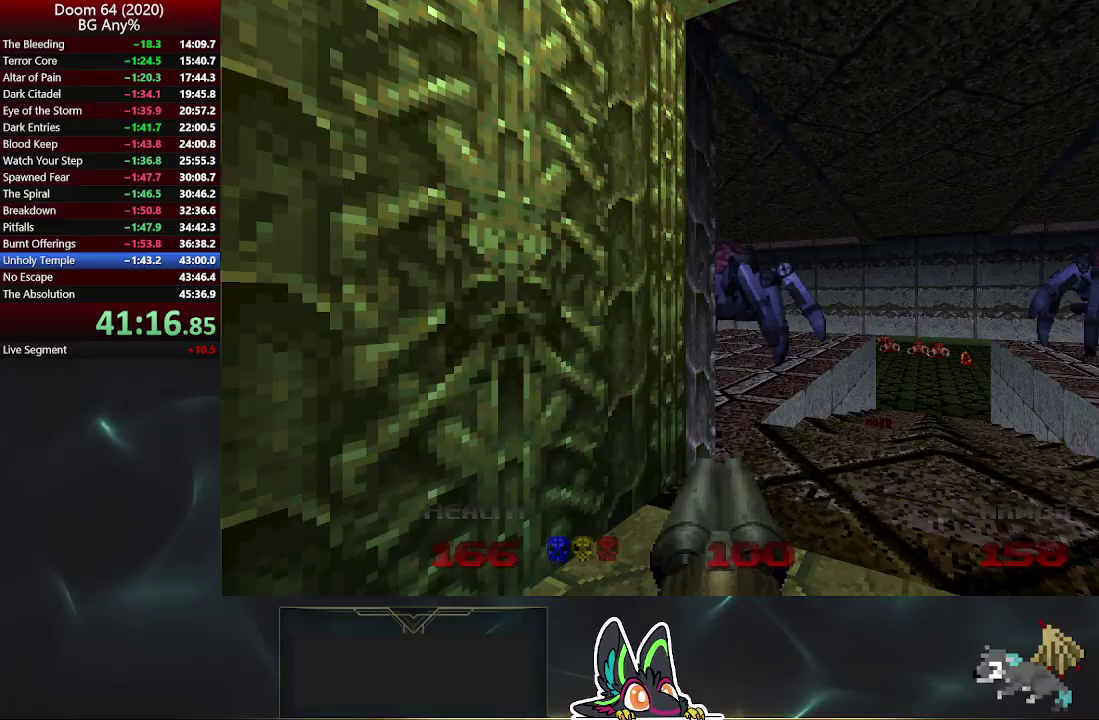
{"buttons": [], "left_stick": "up-right", "right_stick": "center", "events": []}
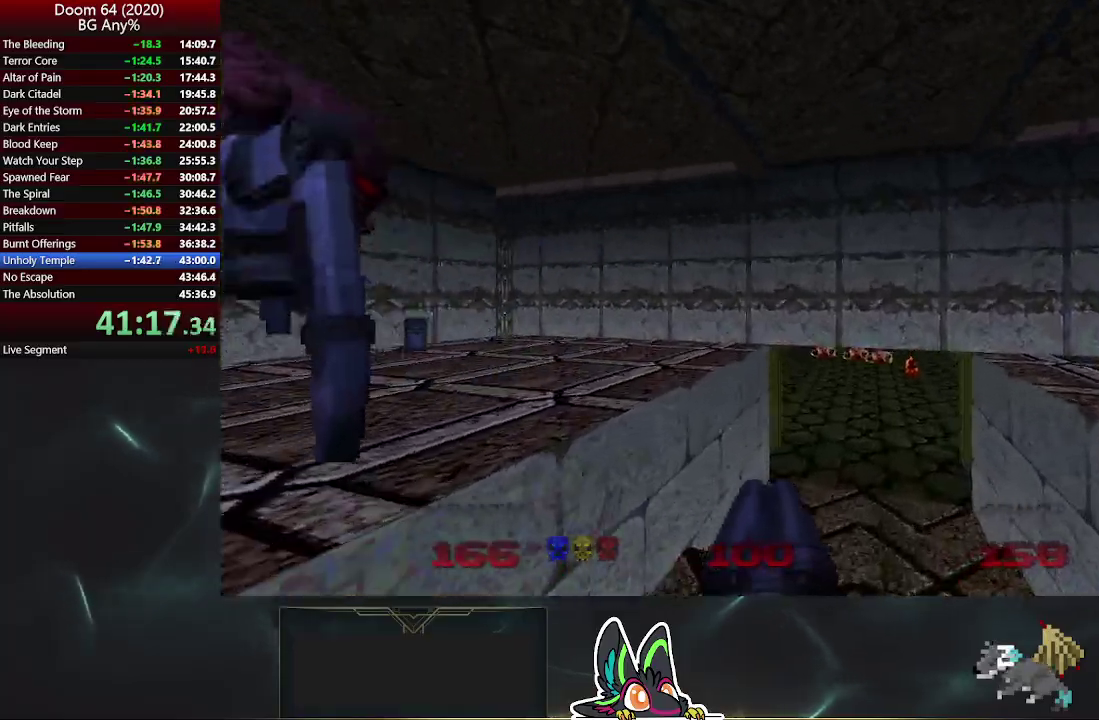
{"buttons": [], "left_stick": "up-right", "right_stick": "center", "events": [[250, "left_stick", "up"], [500, "left_stick", "up-right"]]}
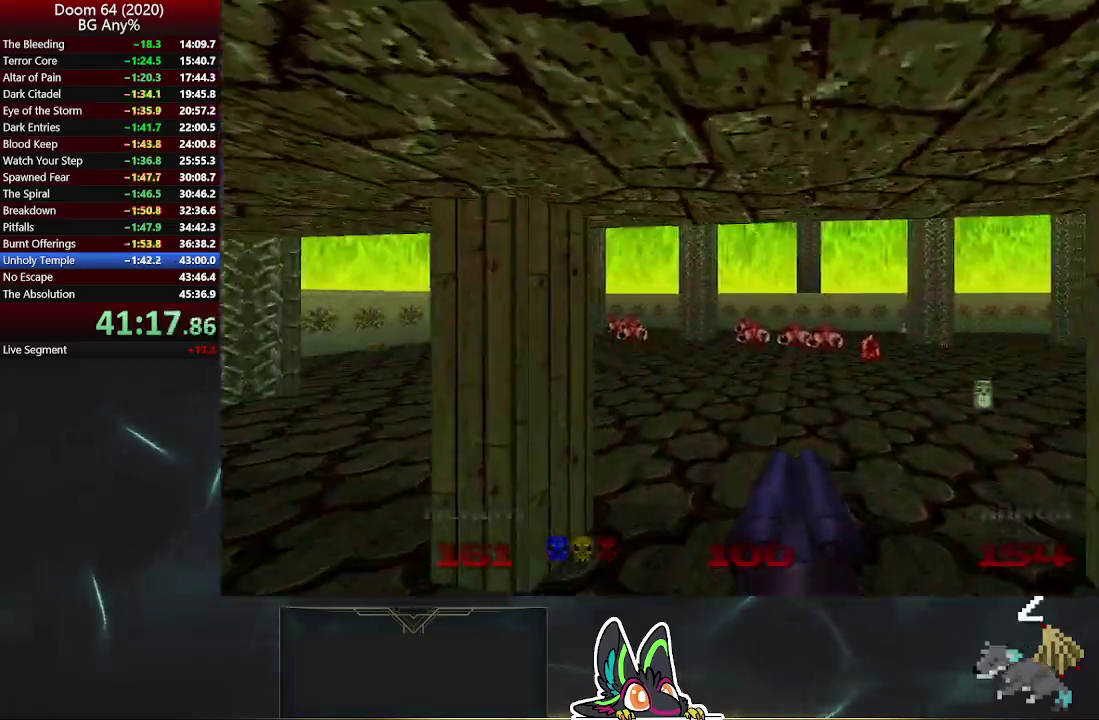
{"buttons": [], "left_stick": "up", "right_stick": "right", "events": [[150, "right_stick", "right"], [450, "left_stick", "up"]]}
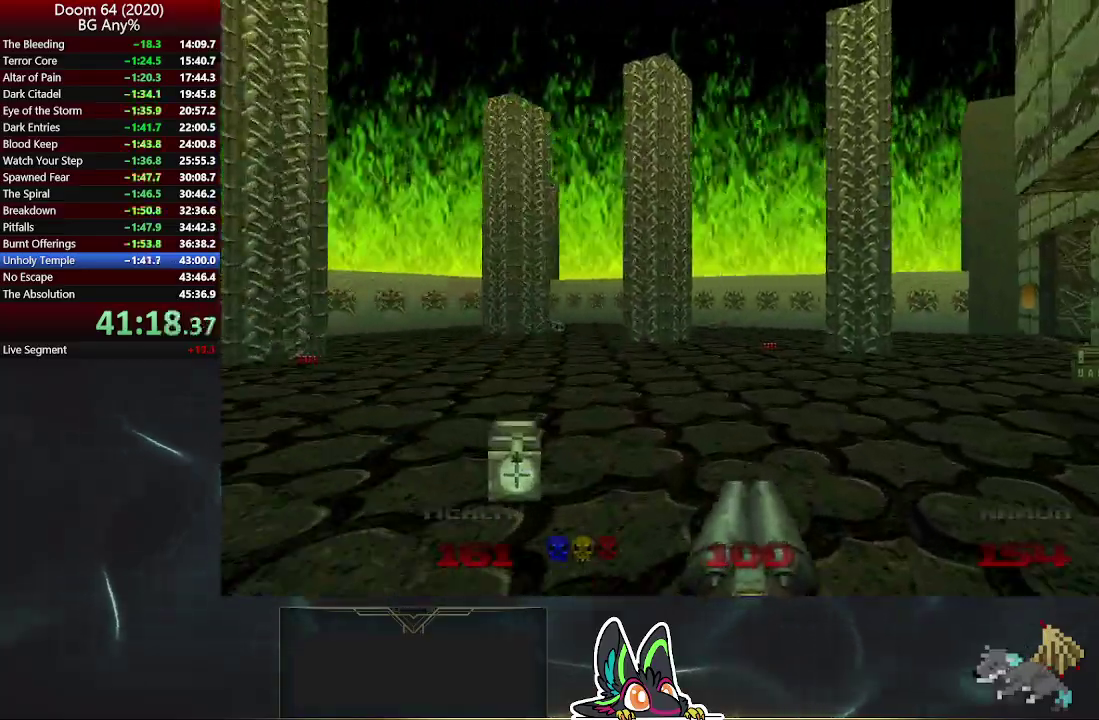
{"buttons": [], "left_stick": "up", "right_stick": "right"}
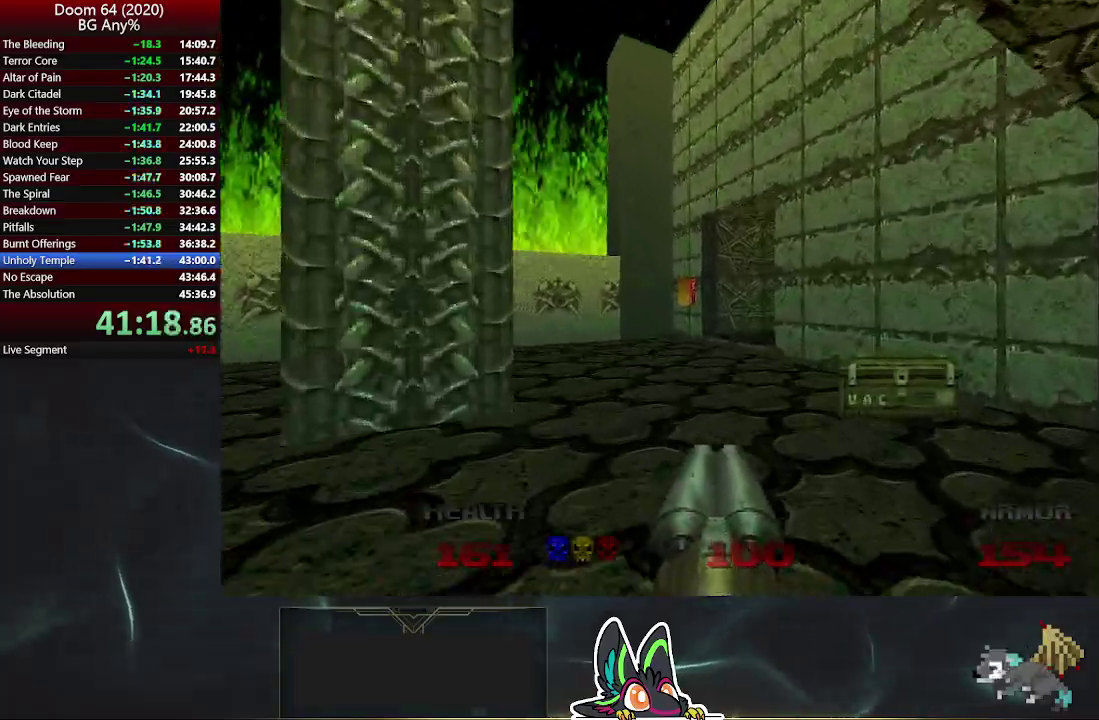
{"buttons": [], "left_stick": "up", "right_stick": "right", "events": [[200, "left_stick", "up-left"], [483, "left_stick", "up"]]}
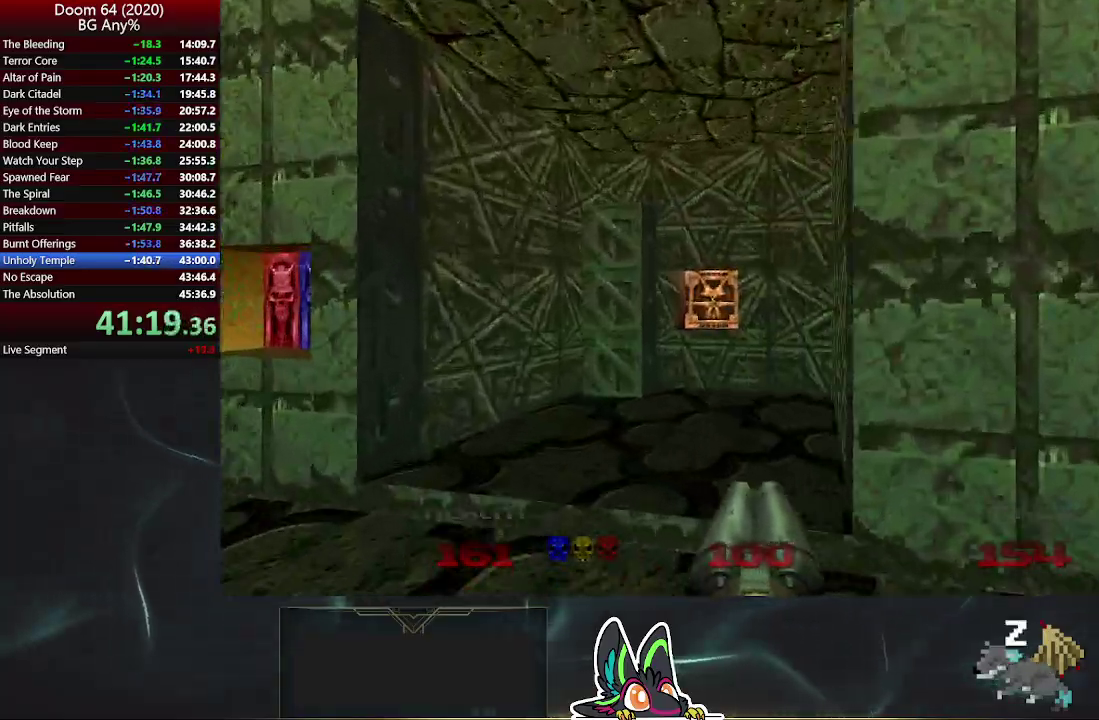
{"buttons": ["L2"], "left_stick": "down", "right_stick": "right", "events": [[117, "right_stick", "center"], [400, "L2", "down"], [417, "left_stick", "down"], [483, "right_stick", "right"]]}
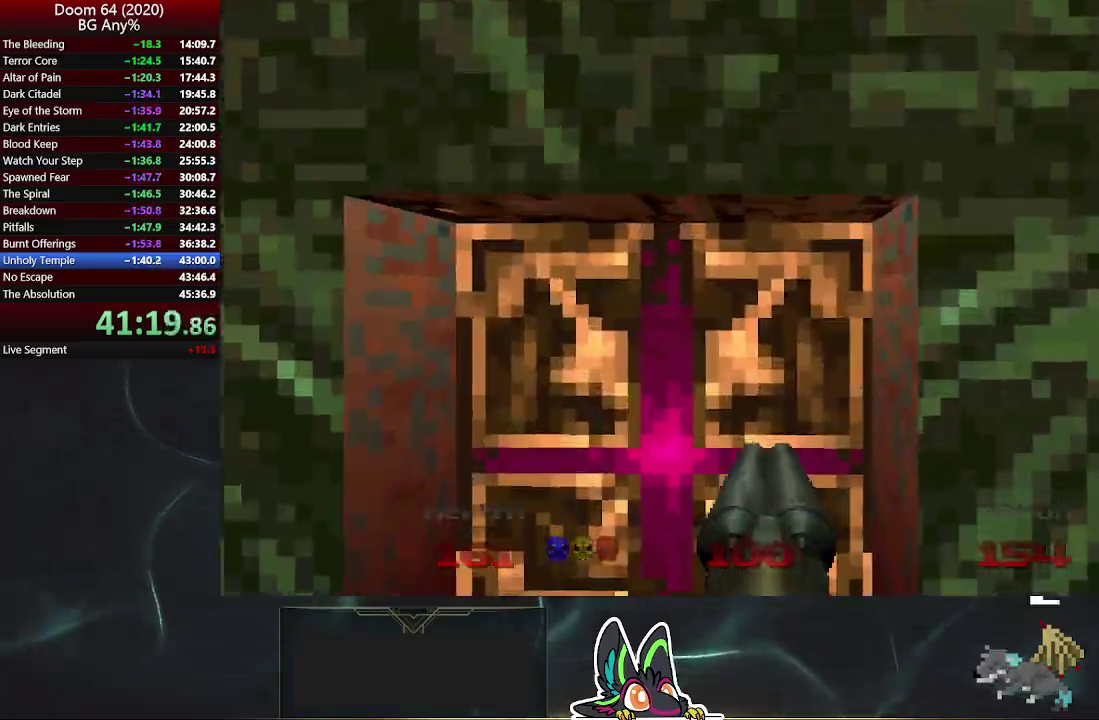
{"buttons": [], "left_stick": "up-right", "right_stick": "center", "events": [[33, "right_stick", "up-right"], [117, "left_stick", "down-right"], [133, "L2", "up"], [133, "right_stick", "right"], [233, "left_stick", "right"], [283, "left_stick", "up-right"], [417, "right_stick", "center"]]}
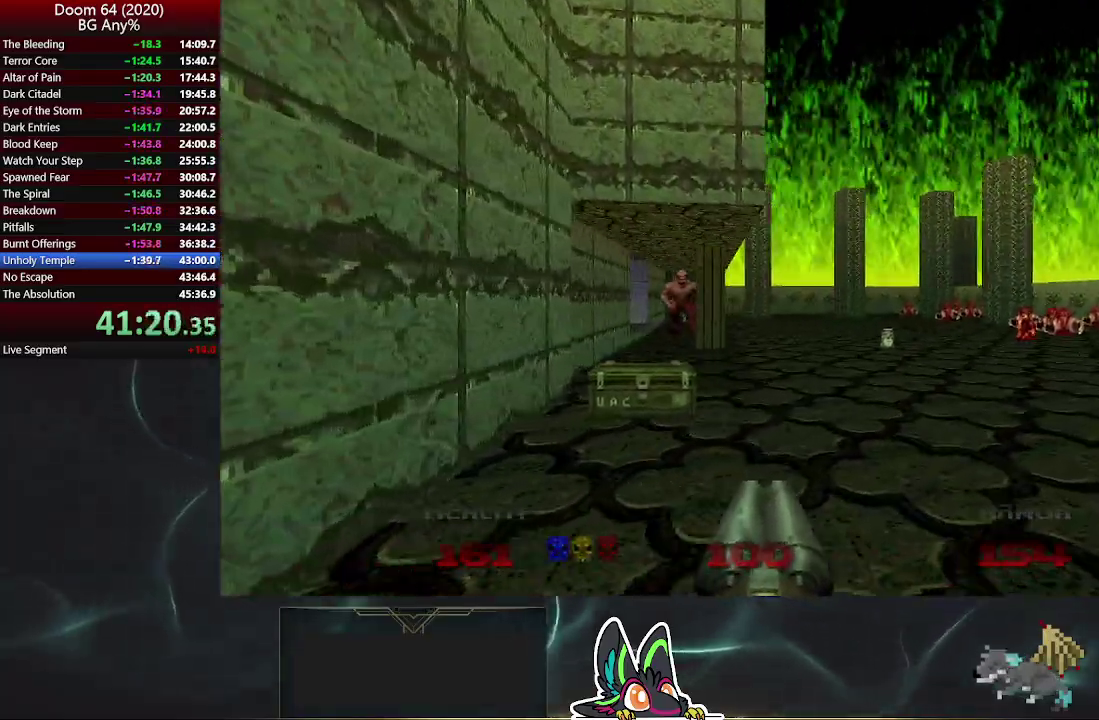
{"buttons": [], "left_stick": "up-right", "right_stick": "center", "events": [[67, "right_stick", "up-left"], [117, "right_stick", "left"], [333, "right_stick", "center"]]}
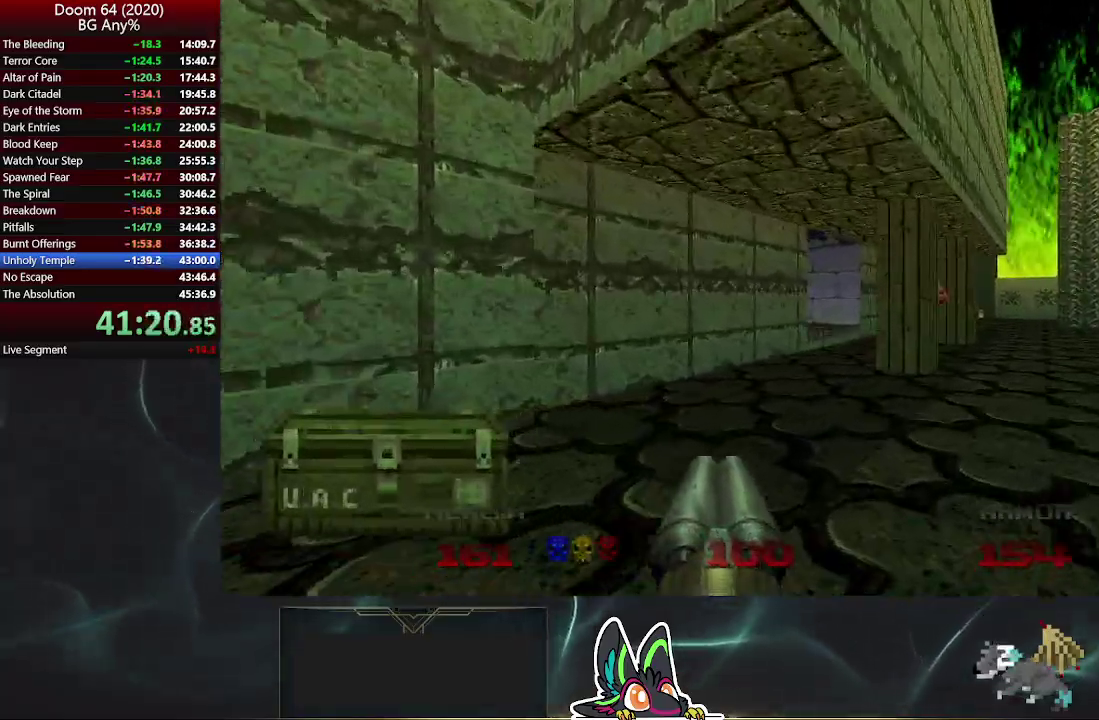
{"buttons": [], "left_stick": "up-right", "right_stick": "left", "events": [[83, "left_stick", "down-left"], [167, "left_stick", "right"], [317, "left_stick", "up-right"], [317, "right_stick", "up-left"], [383, "right_stick", "left"]]}
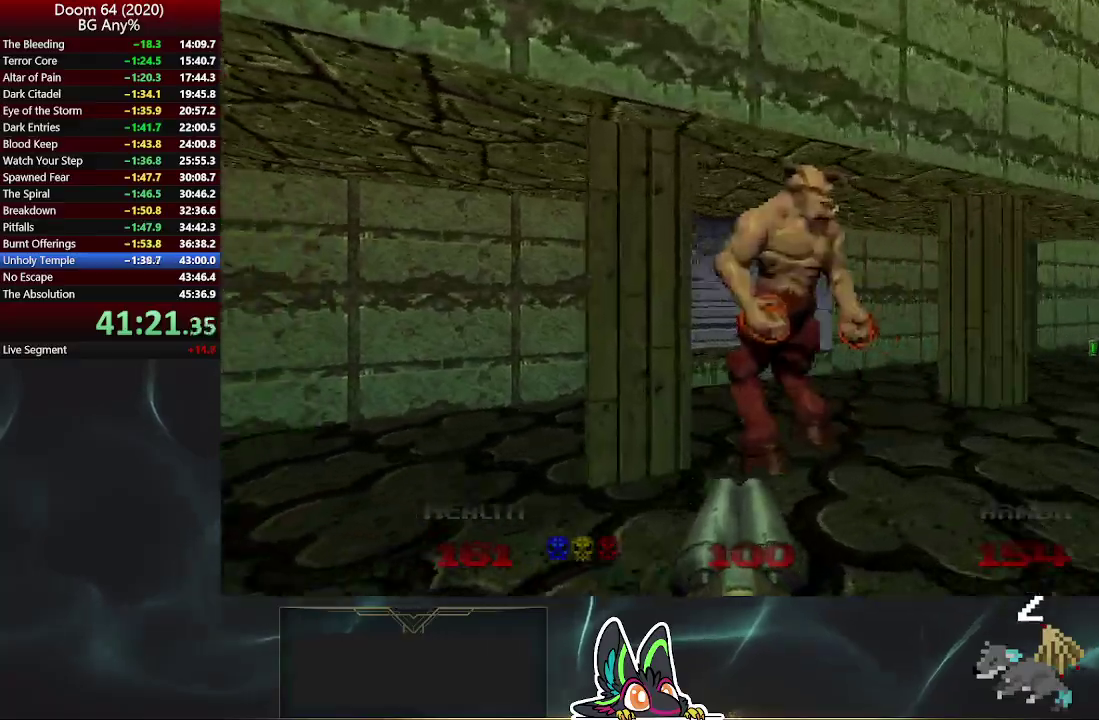
{"buttons": [], "left_stick": "up-right", "right_stick": "center", "events": [[167, "left_stick", "down-left"], [233, "left_stick", "up"], [383, "right_stick", "center"], [483, "left_stick", "up-right"]]}
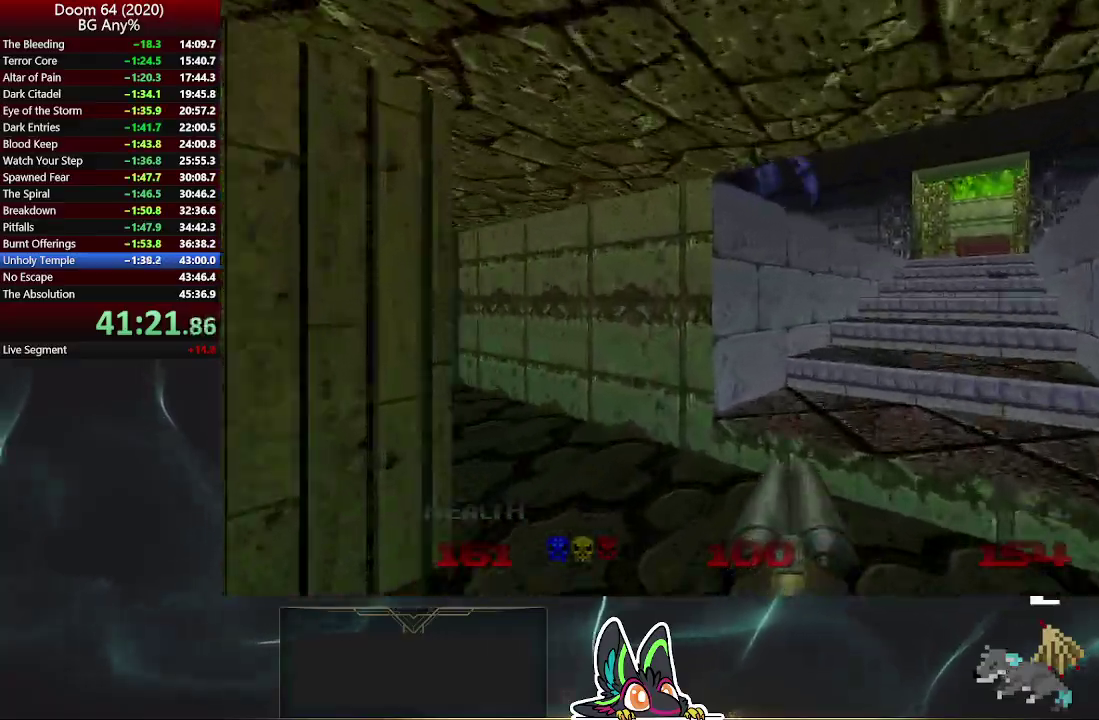
{"buttons": [], "left_stick": "up-right", "right_stick": "center", "events": [[183, "left_stick", "down-left"], [467, "left_stick", "up-right"]]}
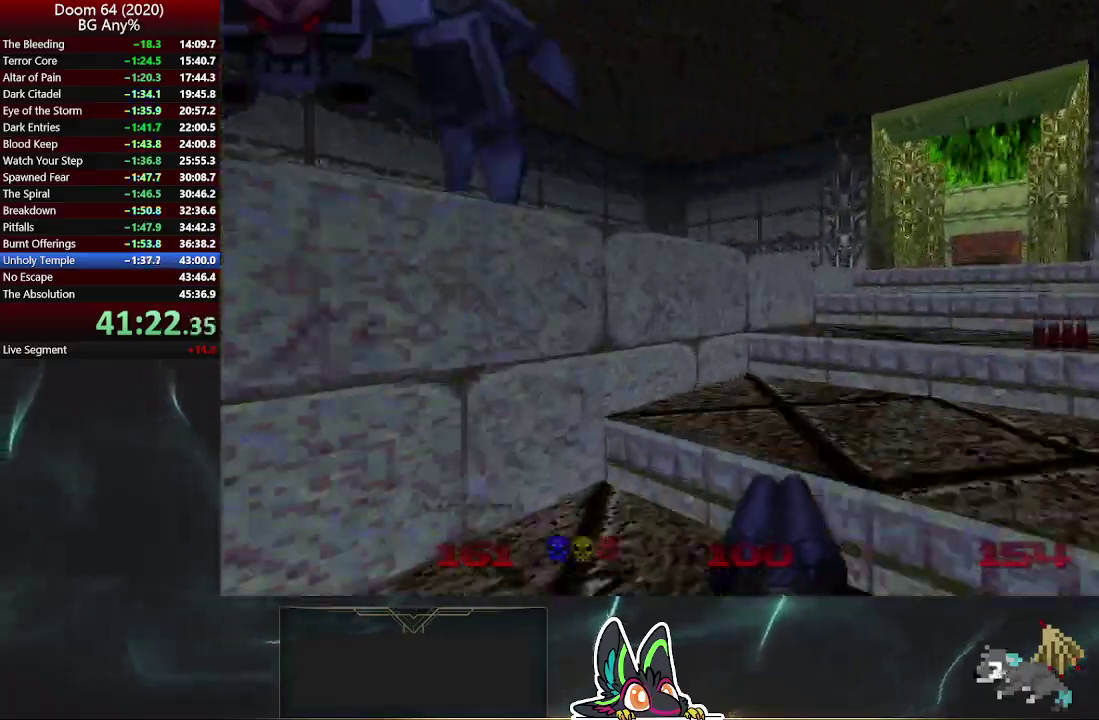
{"buttons": [], "left_stick": "up-right", "right_stick": "center", "events": []}
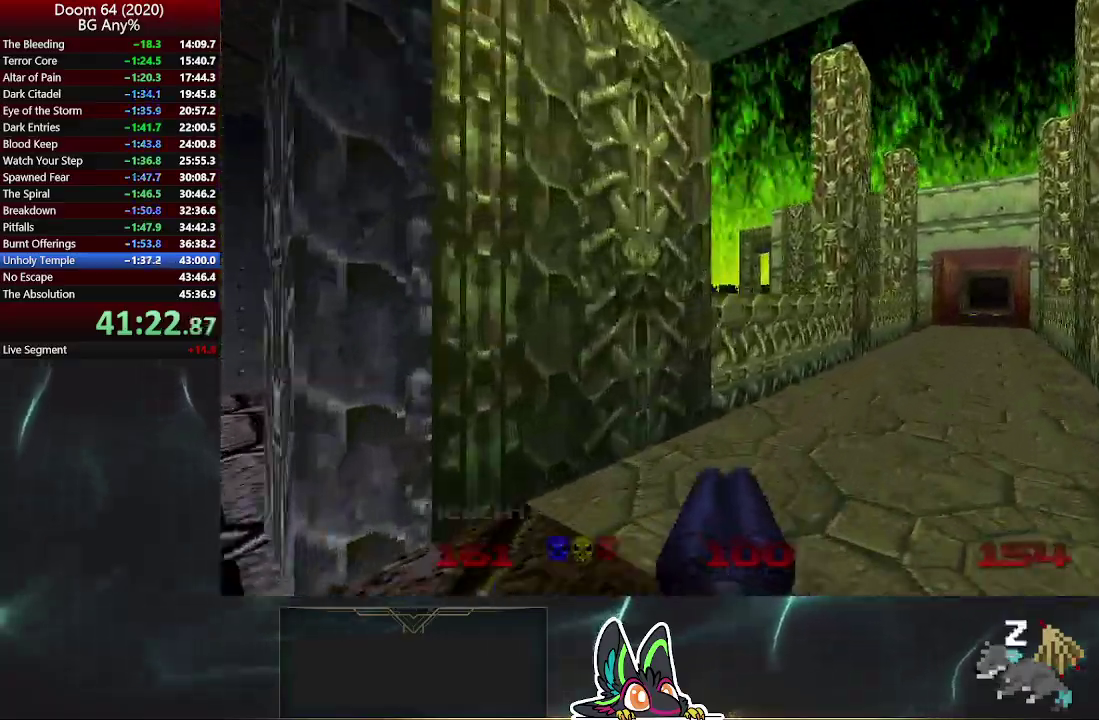
{"buttons": [], "left_stick": "up-right", "right_stick": "center", "events": []}
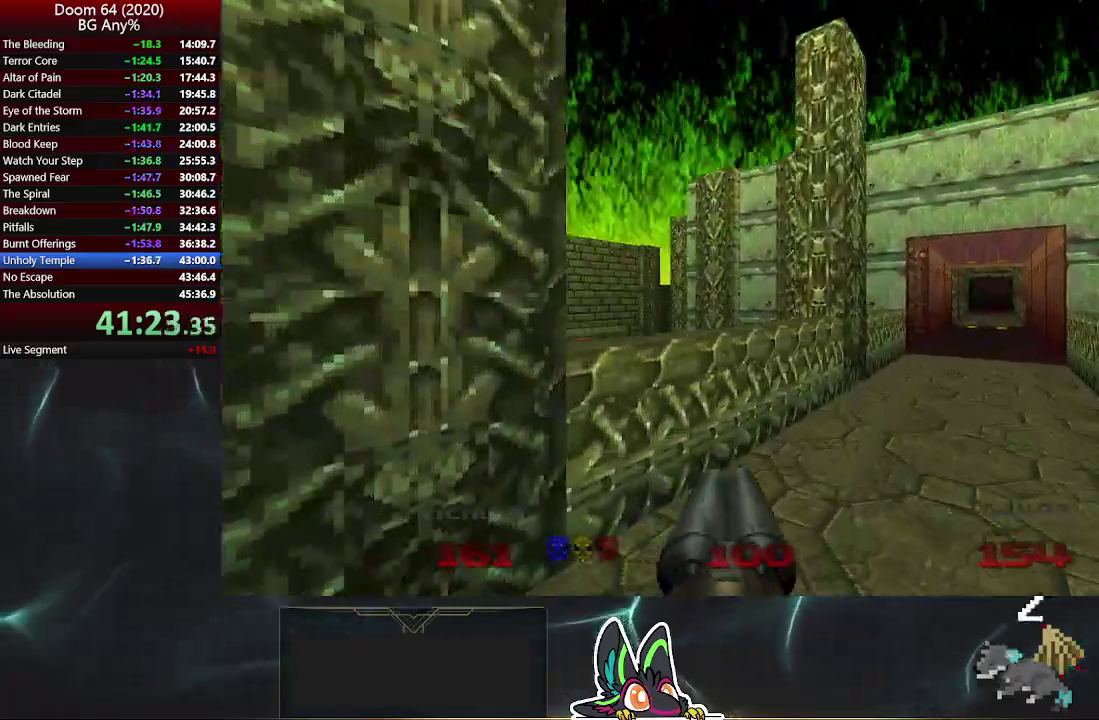
{"buttons": [], "left_stick": "up-right", "right_stick": "center", "events": []}
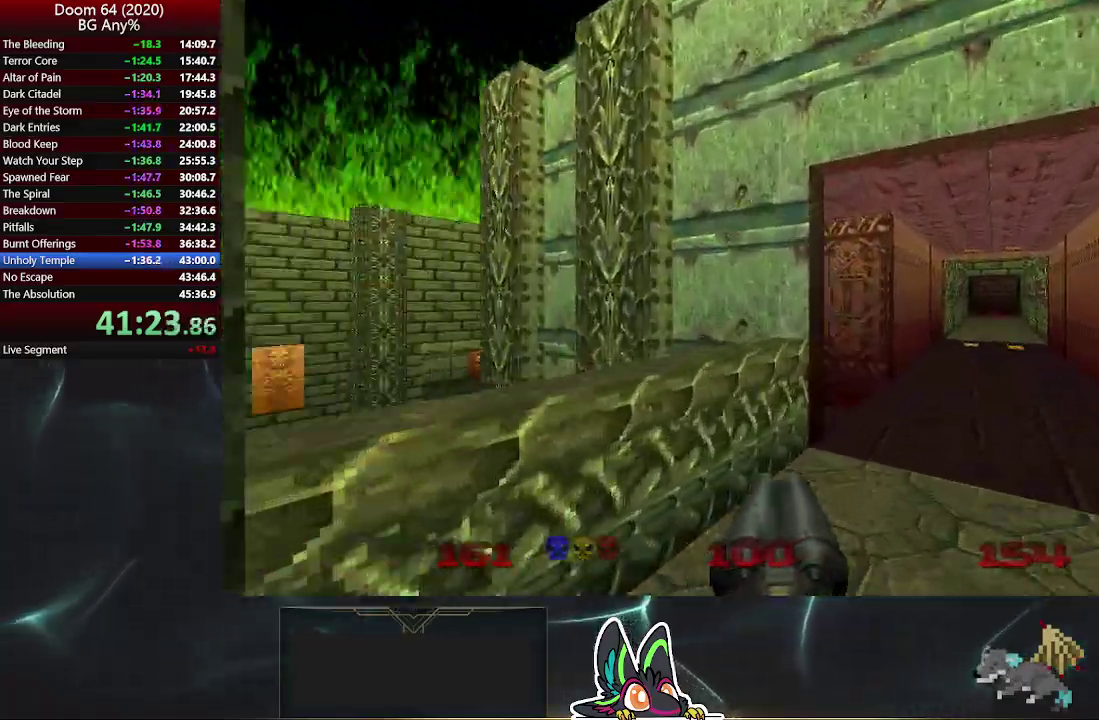
{"buttons": [], "left_stick": "up-left", "right_stick": "left", "events": [[317, "left_stick", "up"], [367, "left_stick", "up-left"], [383, "right_stick", "left"], [417, "left_stick", "down-right"], [467, "left_stick", "up-left"]]}
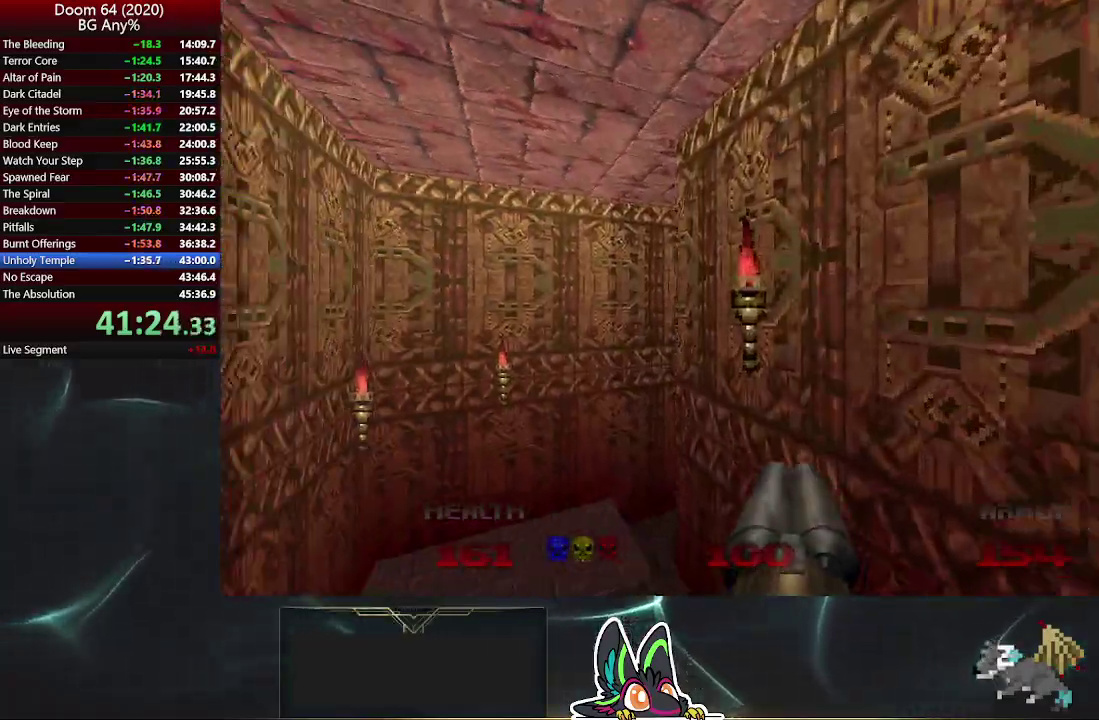
{"buttons": [], "left_stick": "up-right", "right_stick": "right", "events": [[33, "right_stick", "center"], [217, "left_stick", "up"], [367, "left_stick", "up-right"], [383, "right_stick", "right"]]}
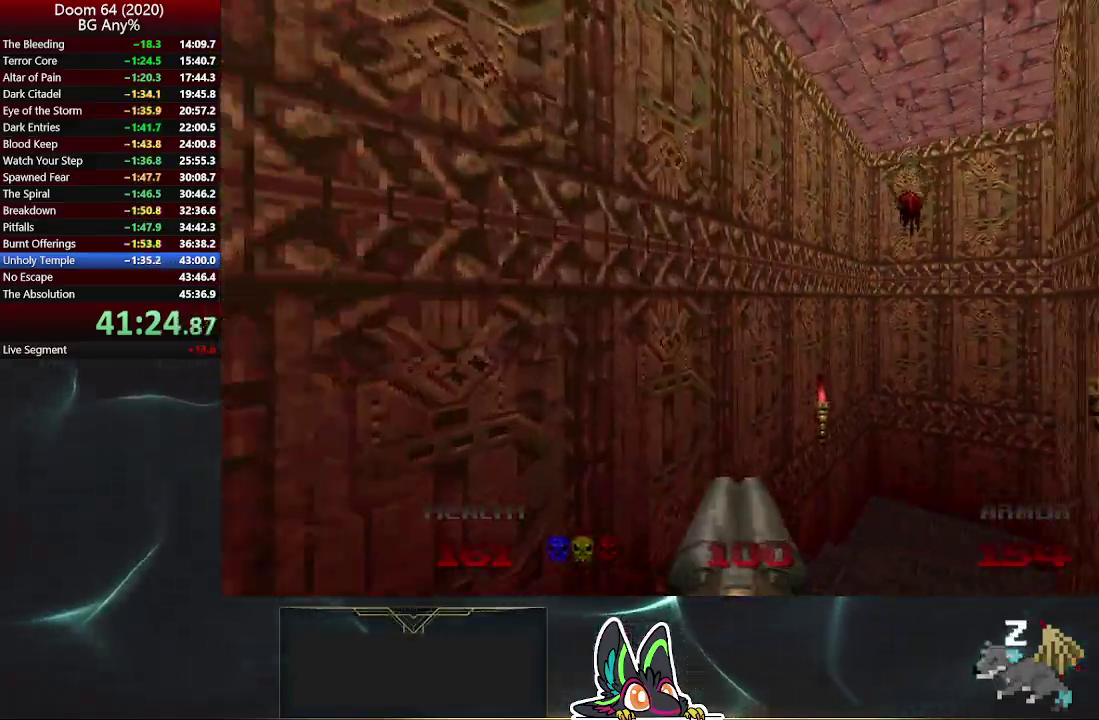
{"buttons": [], "left_stick": "up-left", "right_stick": "center", "events": [[233, "left_stick", "up"], [367, "right_stick", "center"], [417, "left_stick", "up-left"]]}
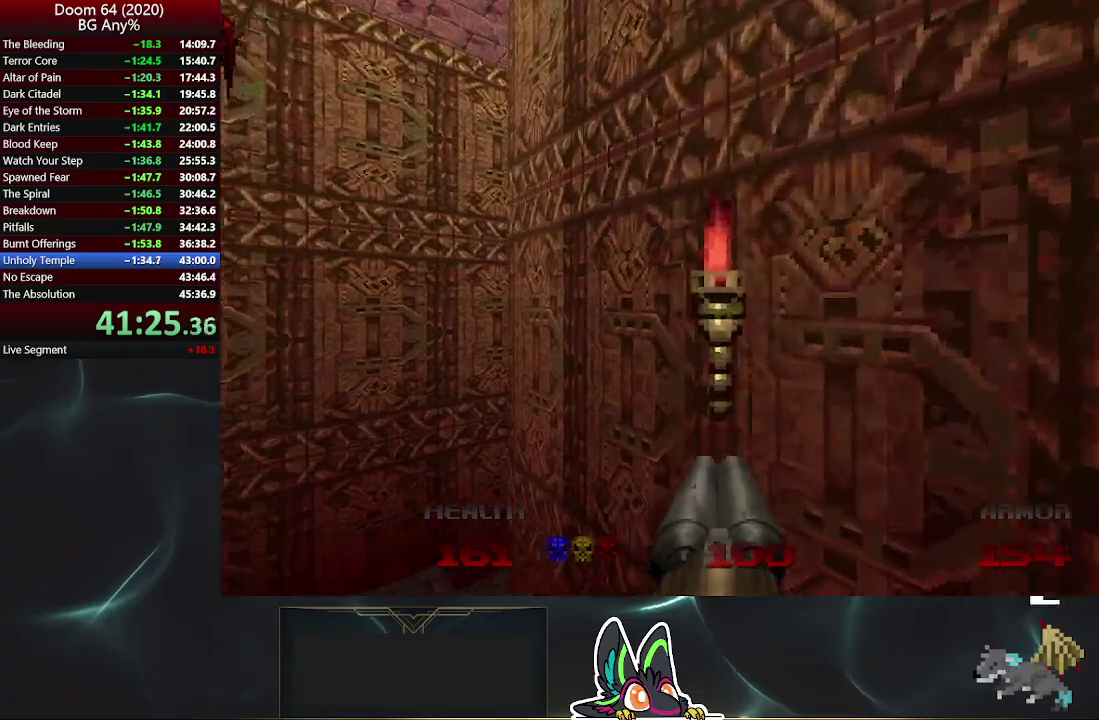
{"buttons": [], "left_stick": "up-left", "right_stick": "center", "events": []}
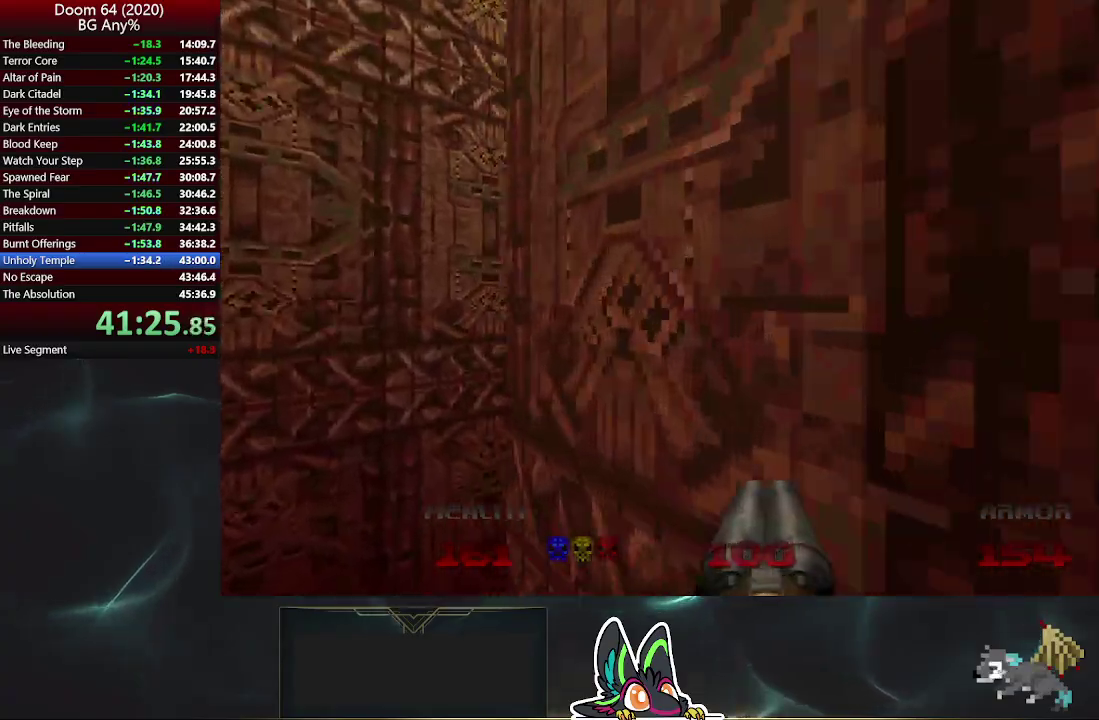
{"buttons": [], "left_stick": "up-right", "right_stick": "right", "events": [[200, "left_stick", "up"], [250, "right_stick", "right"], [317, "left_stick", "up-right"]]}
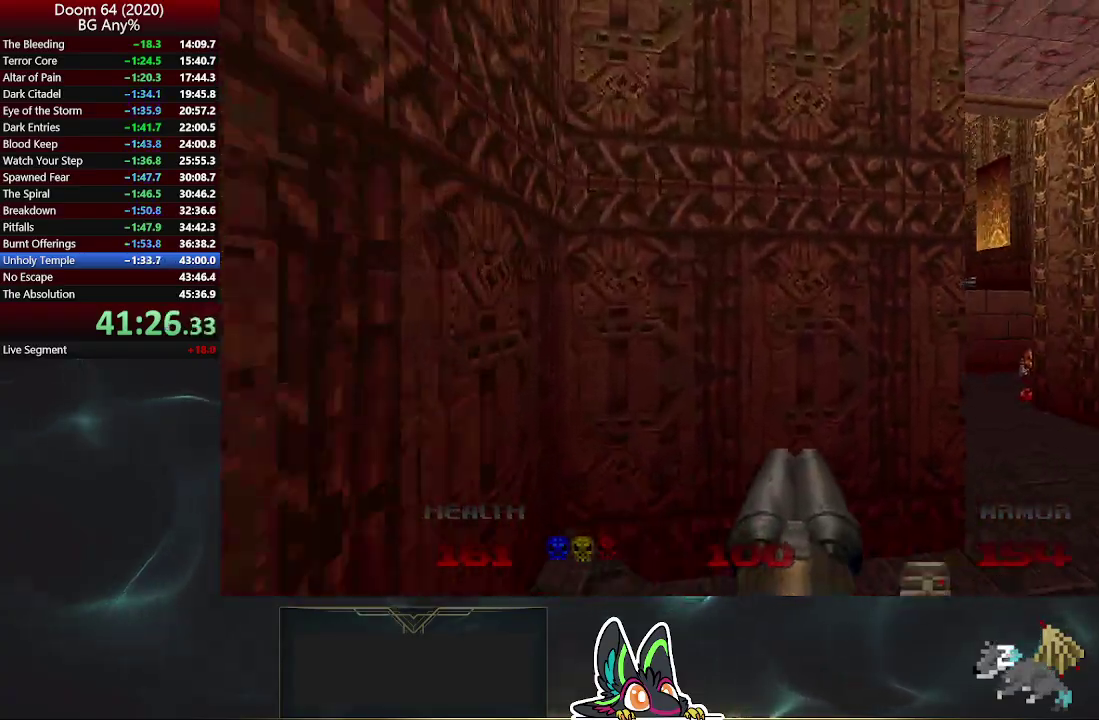
{"buttons": [], "left_stick": "up-right", "right_stick": "up-left", "events": [[183, "right_stick", "center"], [383, "right_stick", "left"], [450, "right_stick", "up-left"]]}
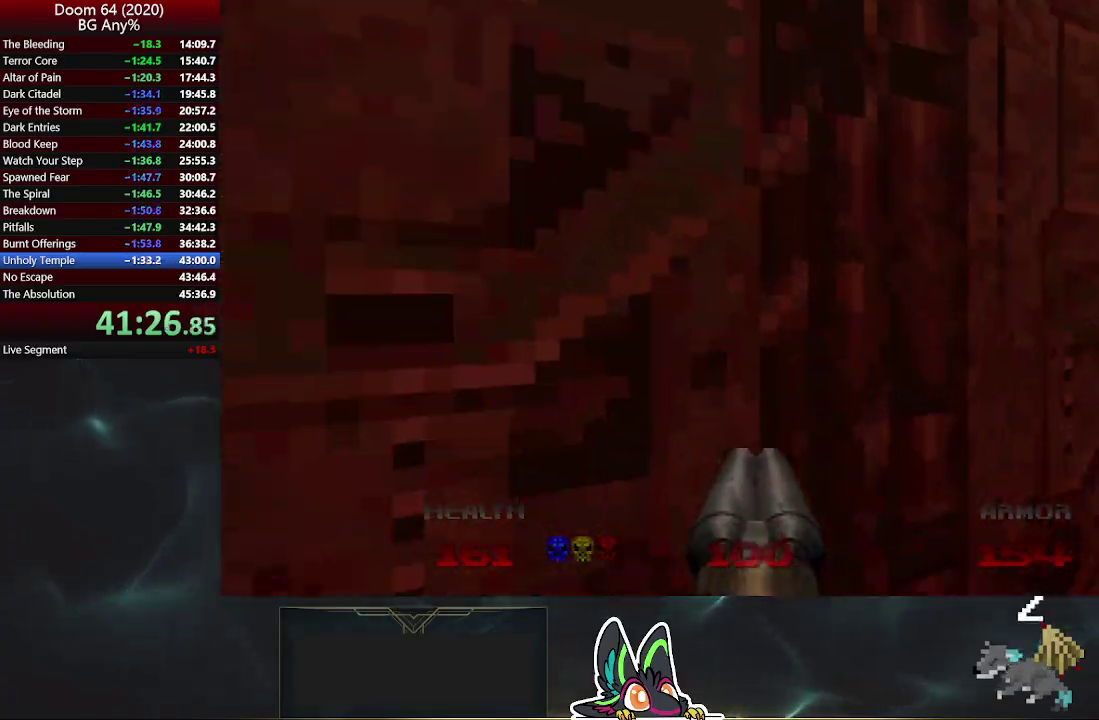
{"buttons": [], "left_stick": "up-right", "right_stick": "center", "events": [[150, "right_stick", "center"], [267, "left_stick", "right"], [450, "left_stick", "up-right"]]}
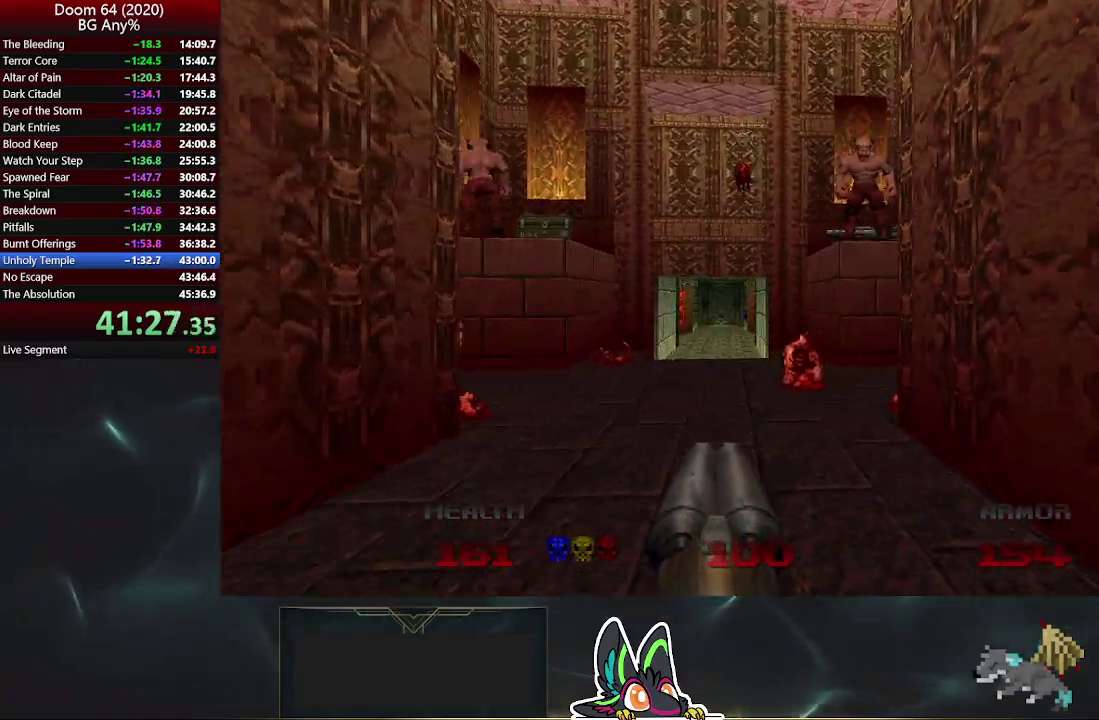
{"buttons": [], "left_stick": "up", "right_stick": "center", "events": [[17, "left_stick", "up"]]}
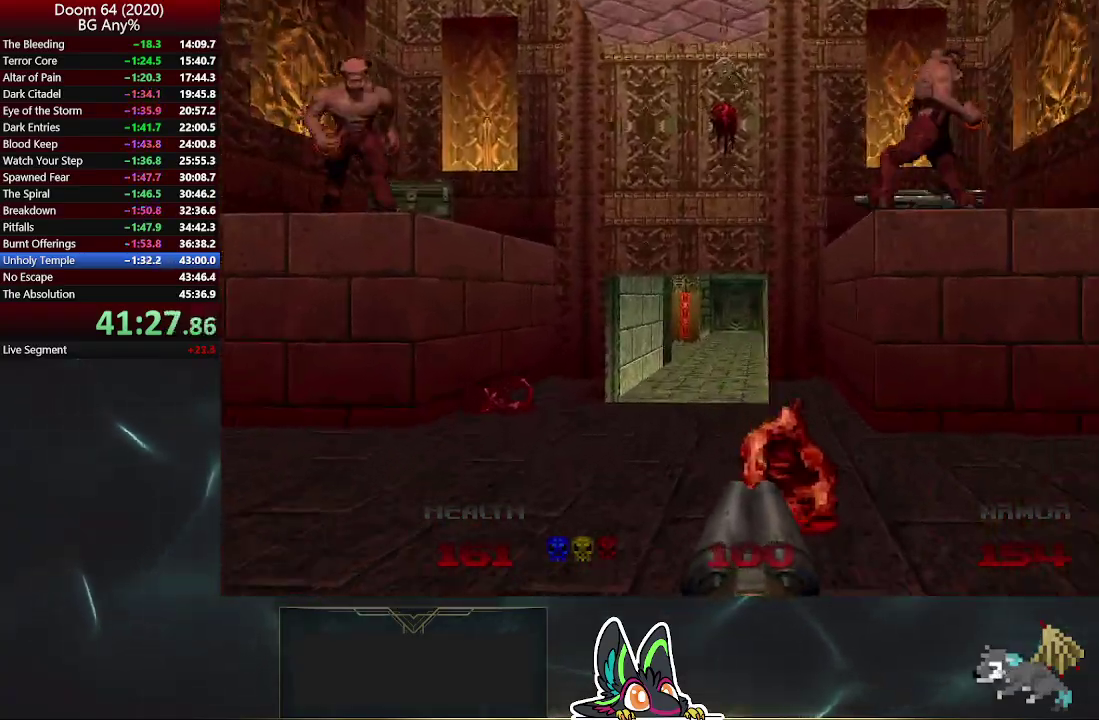
{"buttons": [], "left_stick": "up", "right_stick": "center", "events": []}
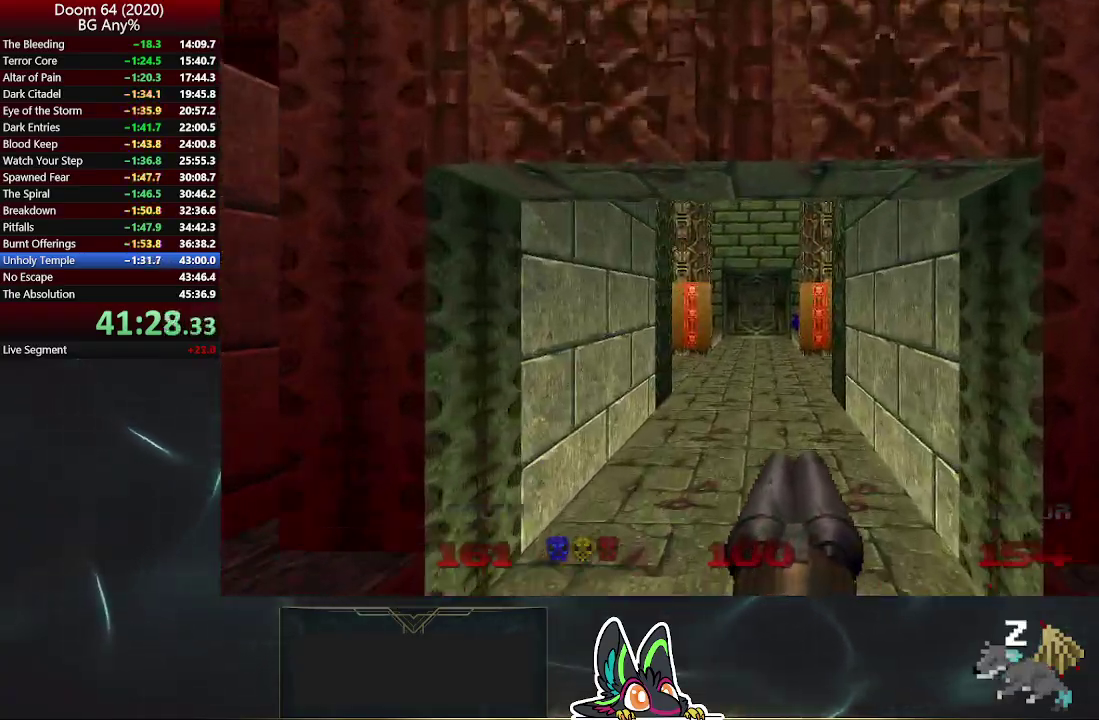
{"buttons": [], "left_stick": "up-right", "right_stick": "left"}